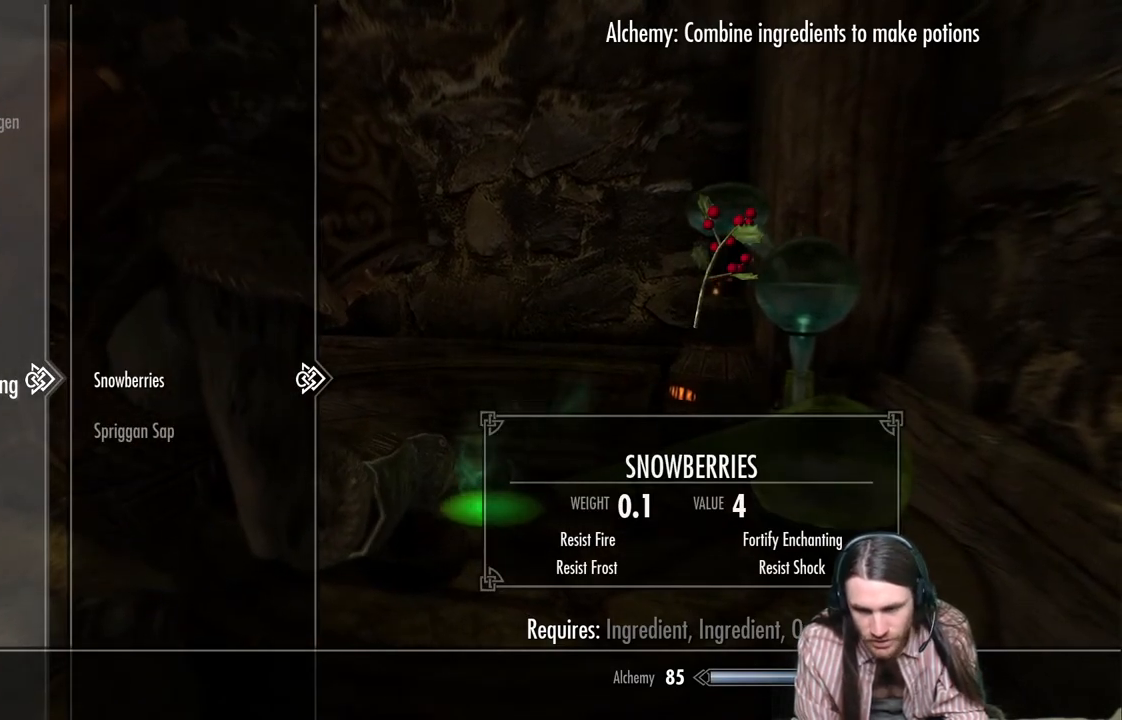
Gameplay with a controller (Xbox layout); each line is a JSON object with the inputs held at the frame after it. "events" lists button and stick changes between this image and that frame as [ms after this image, input, new state], when the widget could be followed in between.
{"buttons": [], "left_stick": "center", "right_stick": "center", "events": [[317, "DPAD_DOWN", "down"], [467, "DPAD_DOWN", "up"]]}
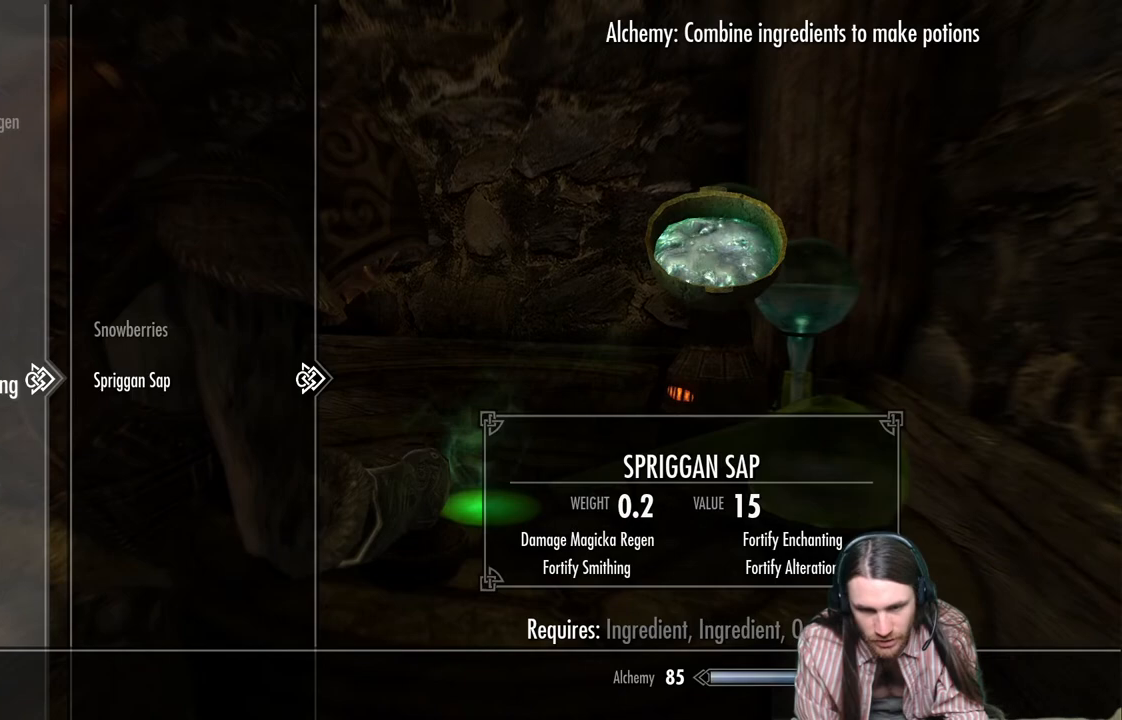
{"buttons": [], "left_stick": "center", "right_stick": "center", "events": []}
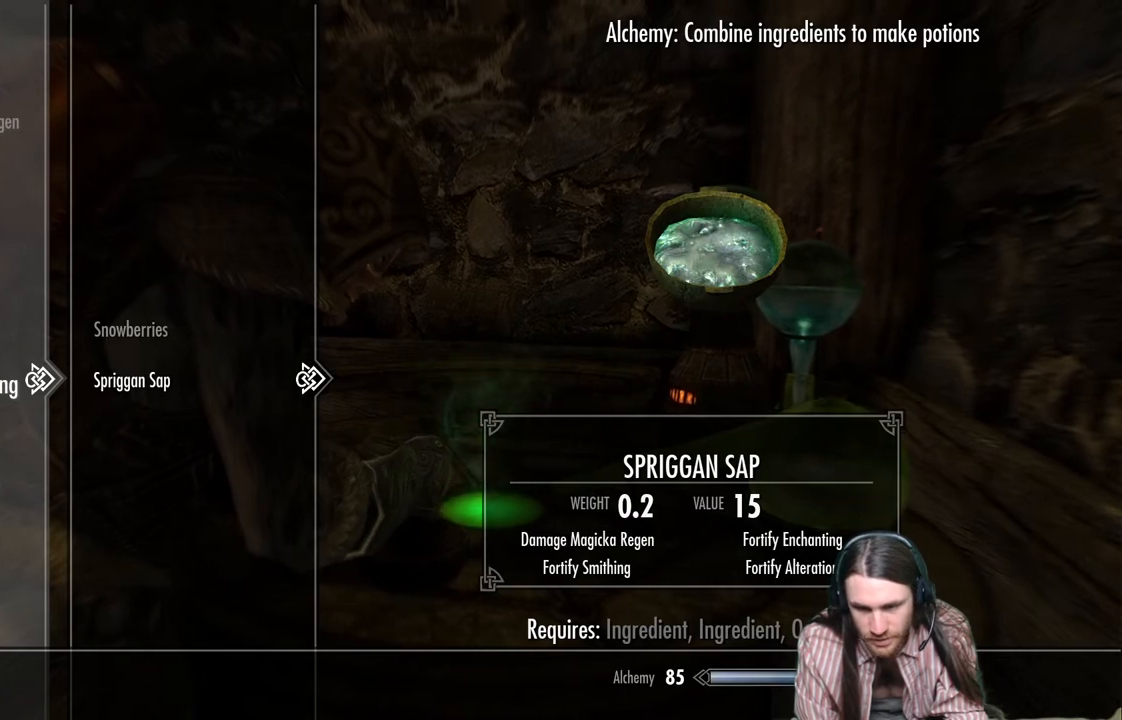
{"buttons": [], "left_stick": "center", "right_stick": "center", "events": []}
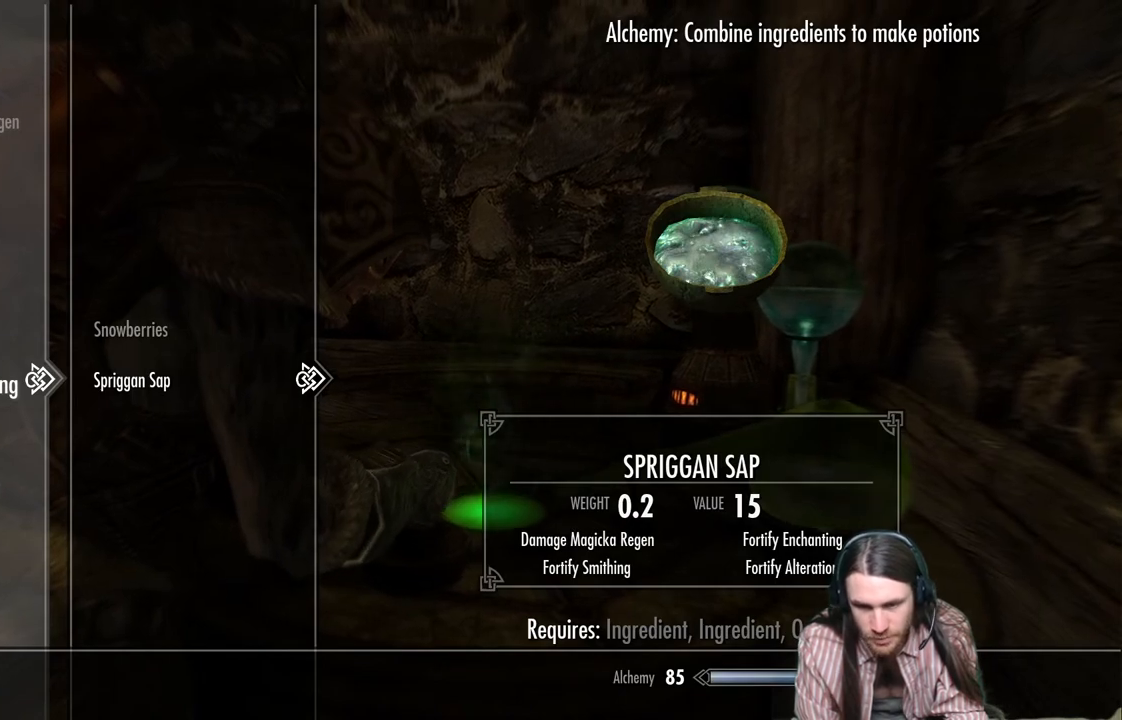
{"buttons": ["A"], "left_stick": "center", "right_stick": "center", "events": [[200, "DPAD_UP", "down"], [317, "DPAD_UP", "up"], [483, "A", "down"]]}
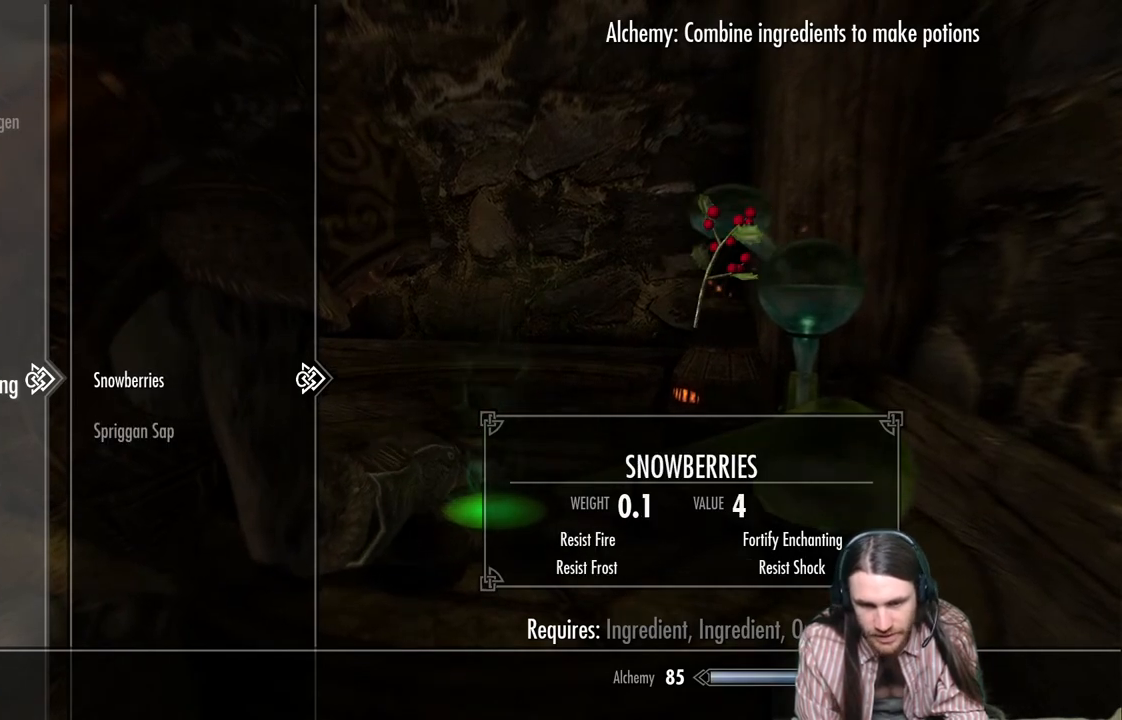
{"buttons": [], "left_stick": "center", "right_stick": "center", "events": [[150, "A", "up"], [317, "DPAD_DOWN", "down"], [483, "DPAD_DOWN", "up"]]}
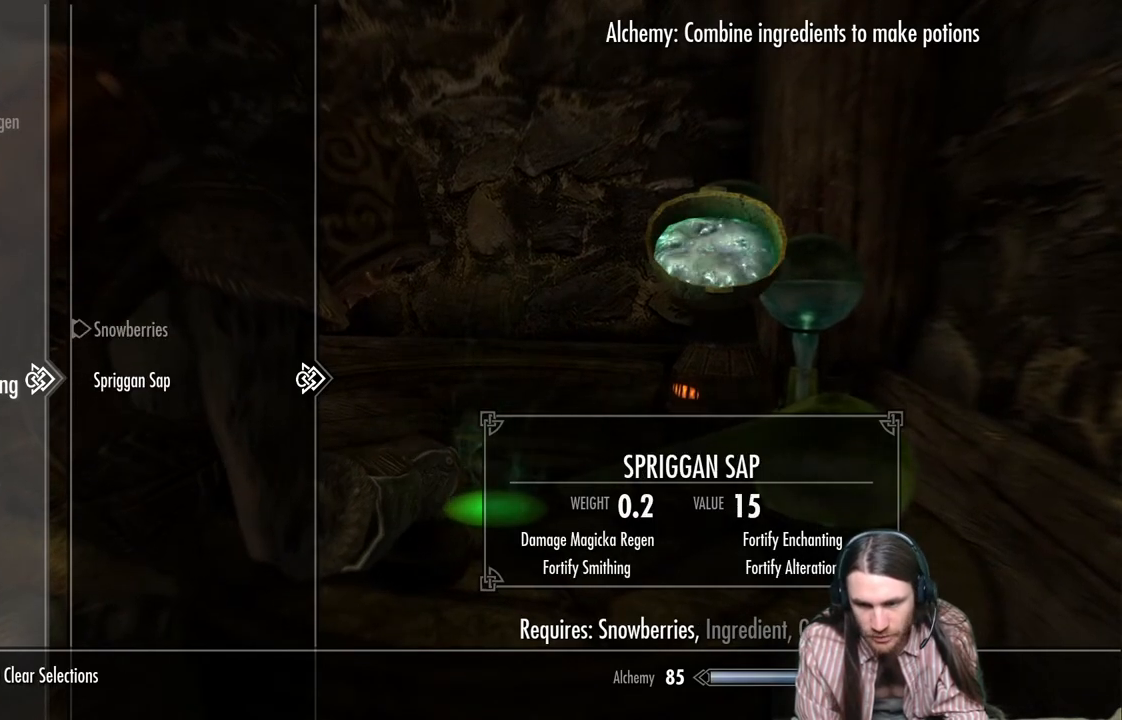
{"buttons": [], "left_stick": "center", "right_stick": "center", "events": [[133, "A", "down"], [383, "A", "up"]]}
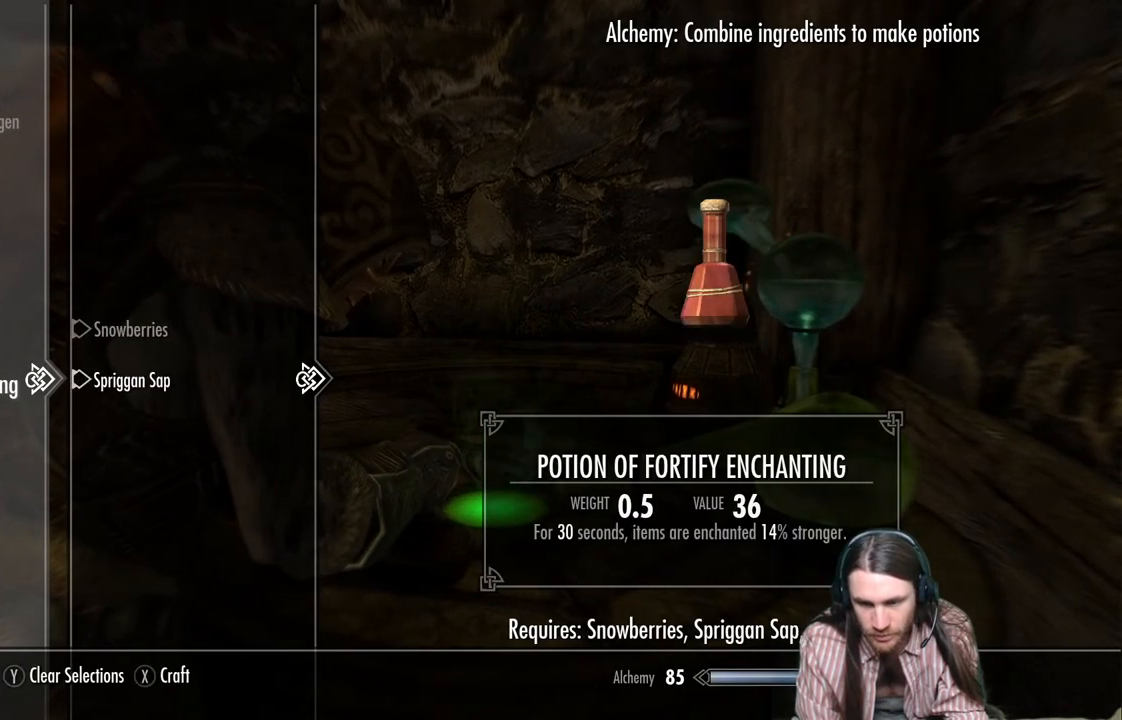
{"buttons": [], "left_stick": "center", "right_stick": "center", "events": []}
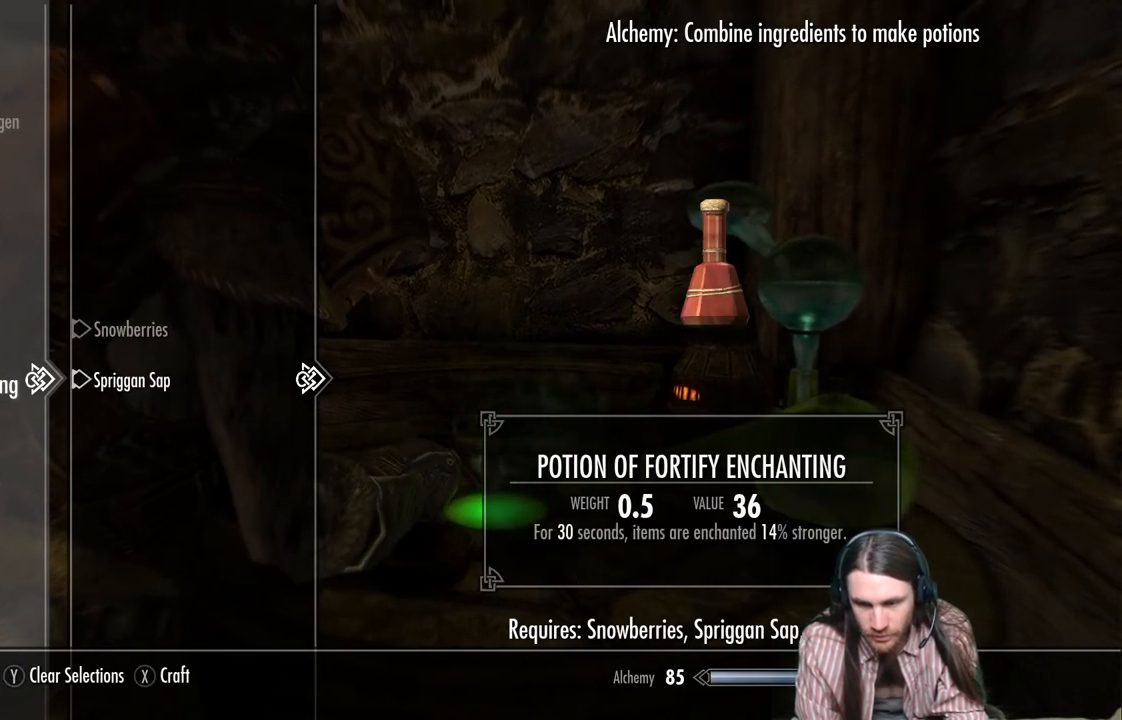
{"buttons": [], "left_stick": "center", "right_stick": "center", "events": []}
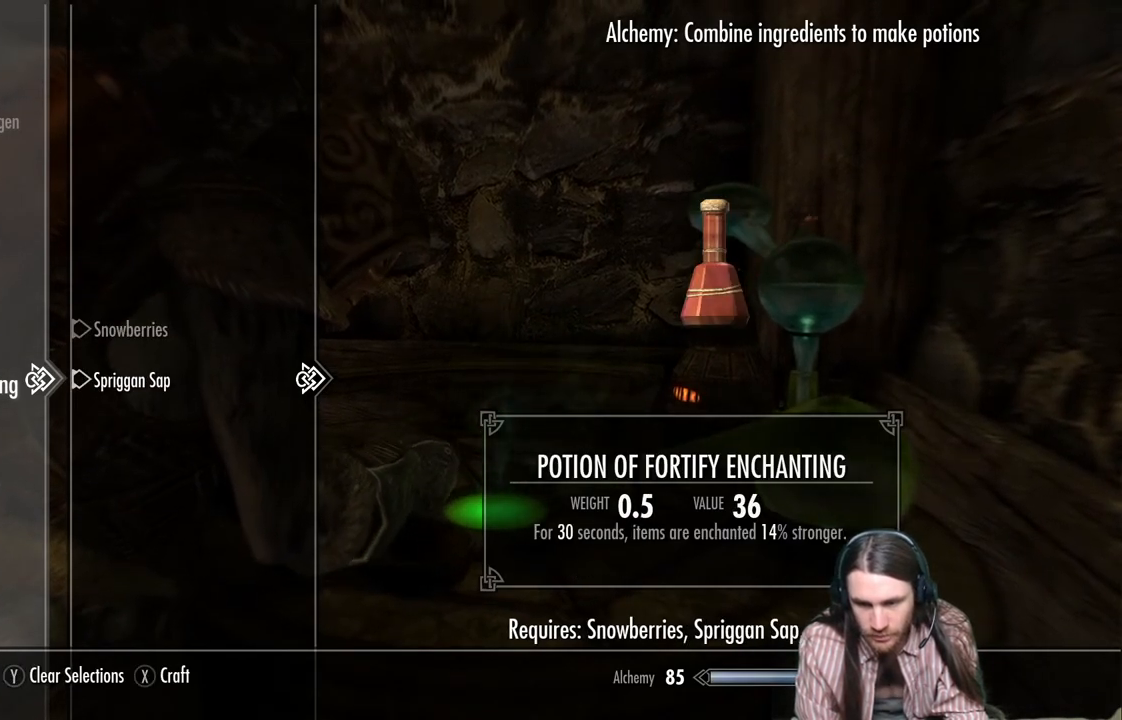
{"buttons": [], "left_stick": "center", "right_stick": "center", "events": []}
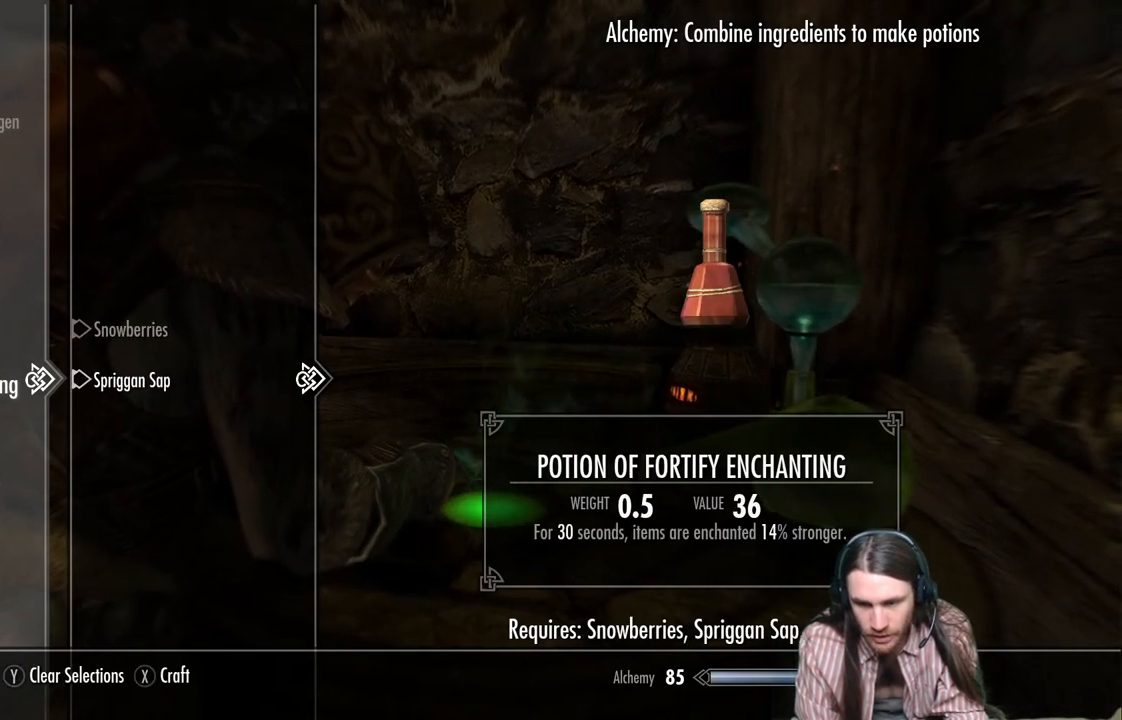
{"buttons": [], "left_stick": "center", "right_stick": "center", "events": []}
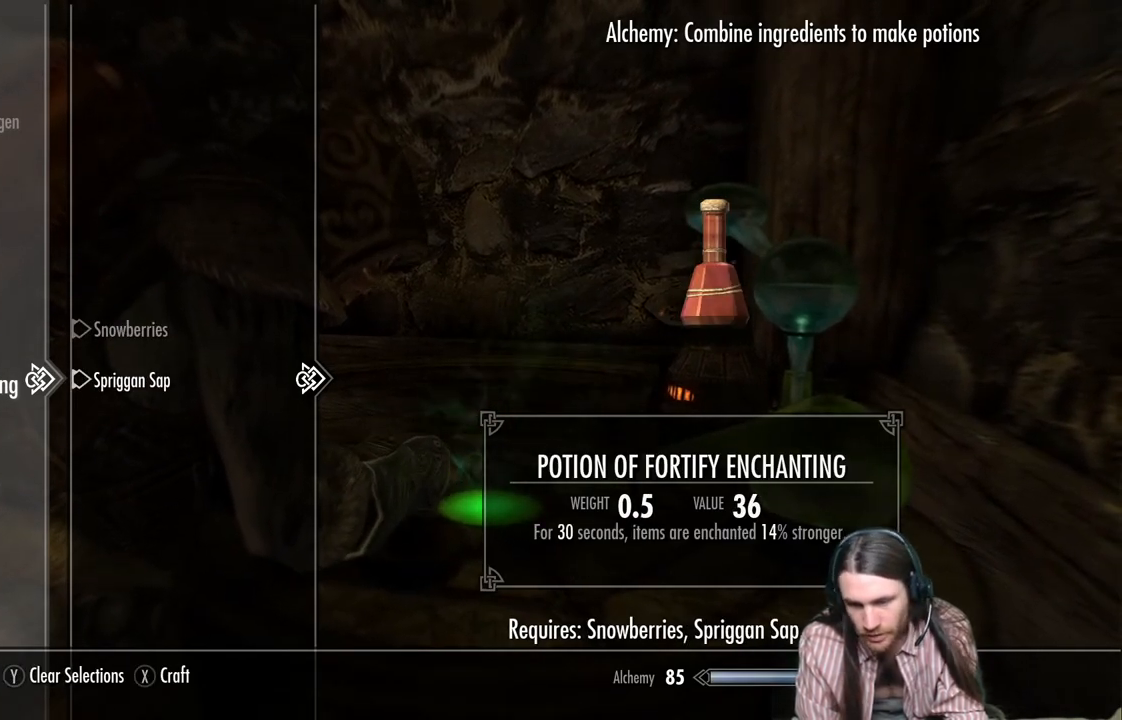
{"buttons": ["A"], "left_stick": "center", "right_stick": "center", "events": [[350, "A", "down"]]}
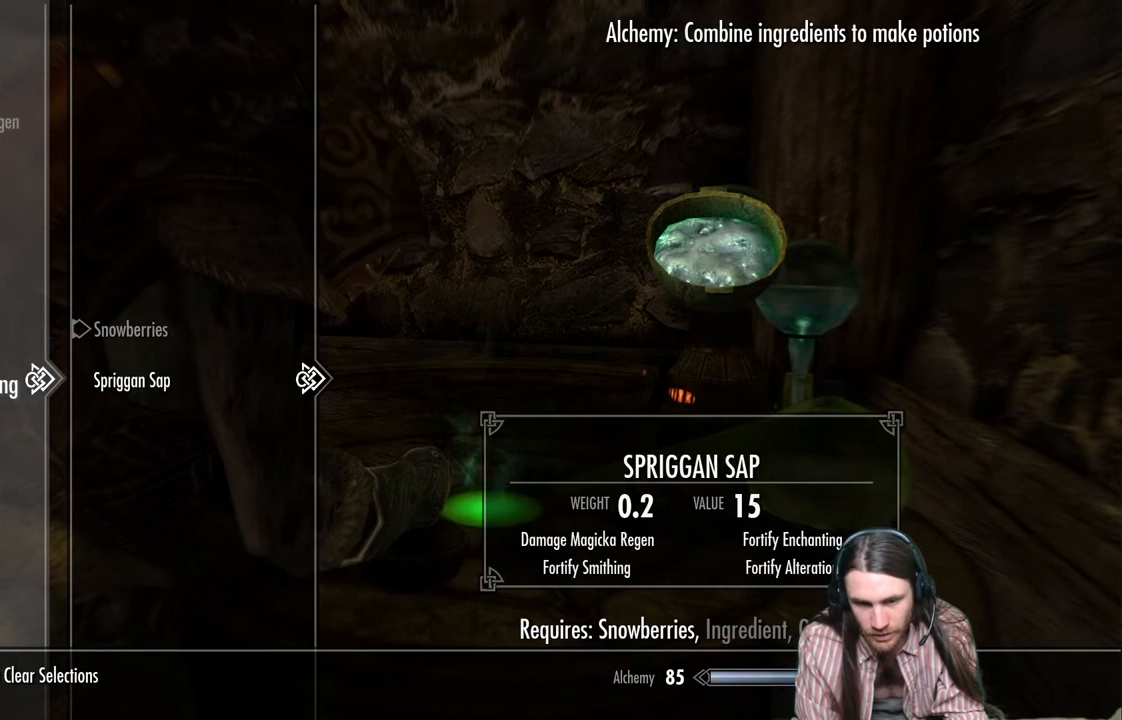
{"buttons": [], "left_stick": "center", "right_stick": "center", "events": [[17, "A", "up"], [217, "DPAD_UP", "down"], [333, "DPAD_UP", "up"]]}
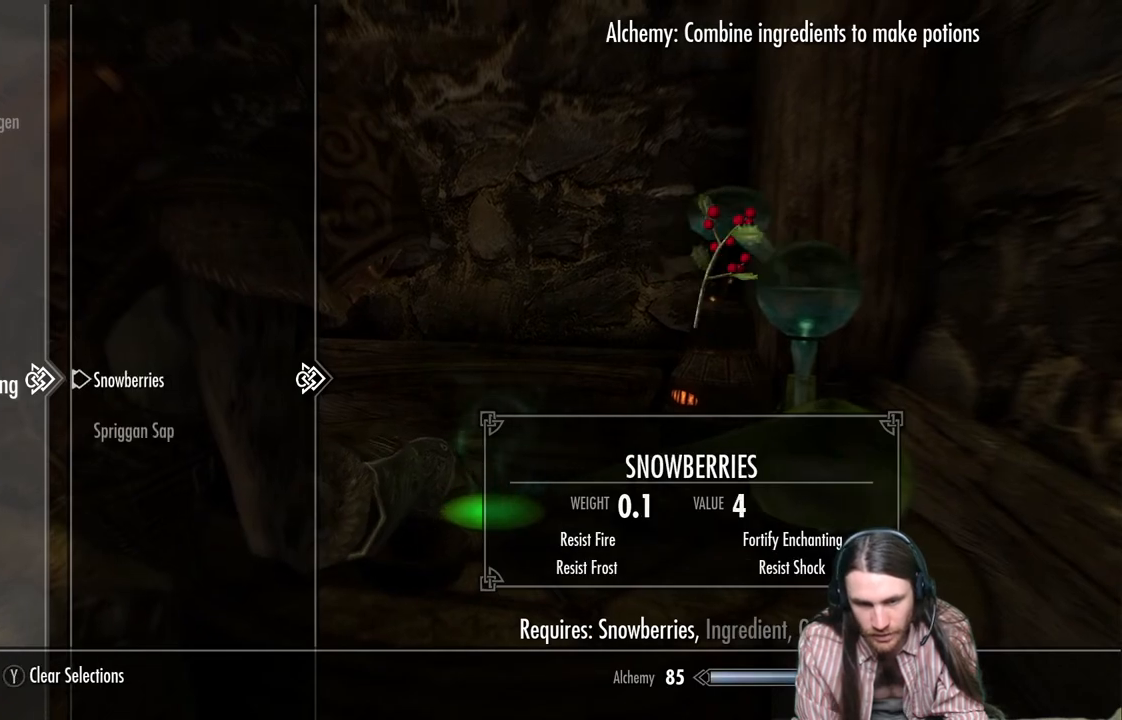
{"buttons": [], "left_stick": "center", "right_stick": "center", "events": [[17, "A", "down"], [167, "A", "up"]]}
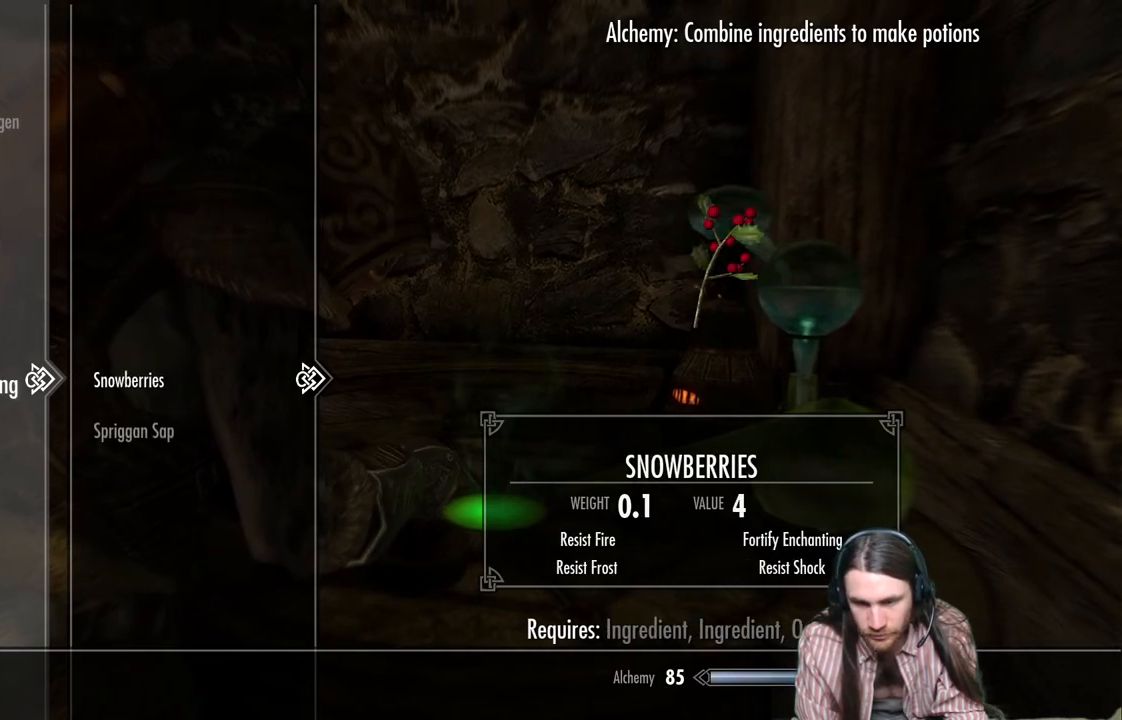
{"buttons": ["A"], "left_stick": "center", "right_stick": "center", "events": [[150, "A", "down"], [300, "A", "up"], [317, "DPAD_DOWN", "down"], [450, "A", "down"], [450, "DPAD_DOWN", "up"]]}
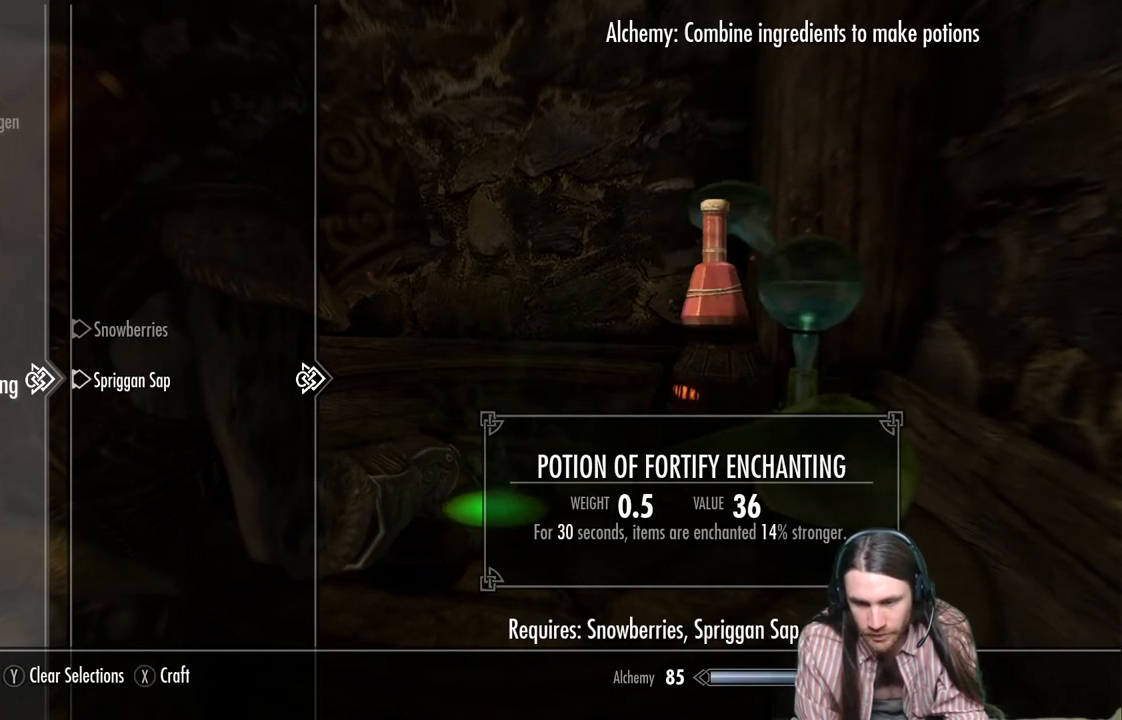
{"buttons": [], "left_stick": "center", "right_stick": "center", "events": [[117, "A", "up"]]}
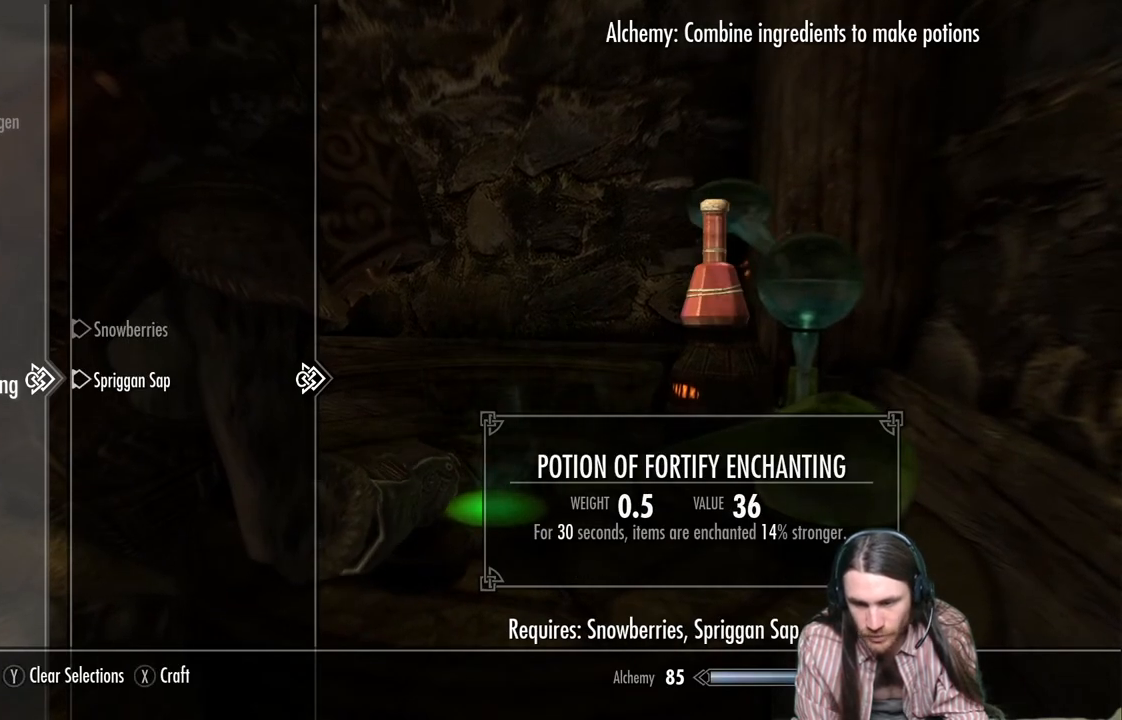
{"buttons": [], "left_stick": "center", "right_stick": "center", "events": []}
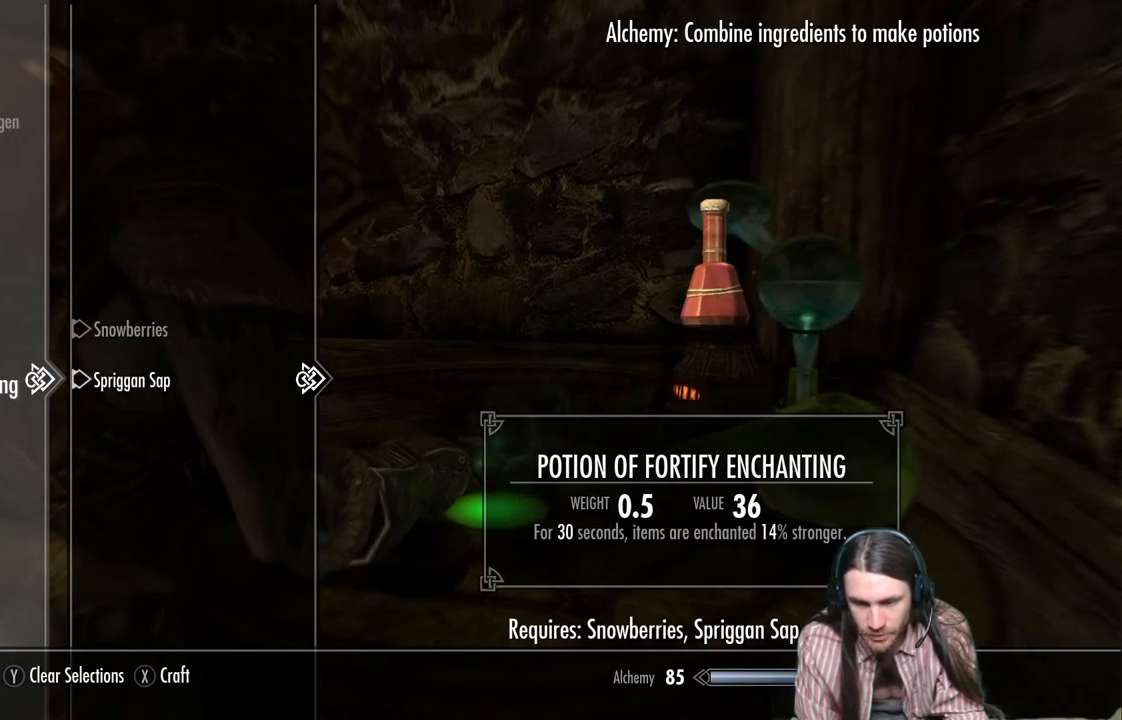
{"buttons": ["A"], "left_stick": "center", "right_stick": "center", "events": [[367, "A", "down"]]}
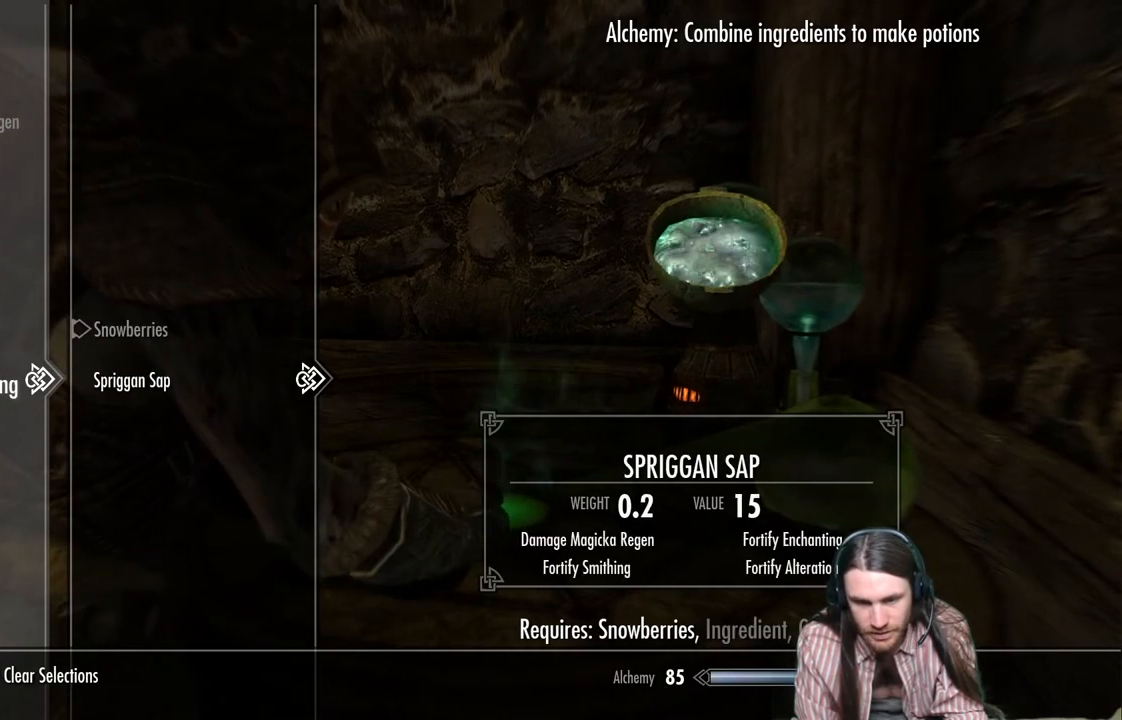
{"buttons": [], "left_stick": "center", "right_stick": "center", "events": [[67, "A", "up"], [67, "DPAD_UP", "down"], [200, "DPAD_UP", "up"], [233, "A", "down"], [367, "A", "up"]]}
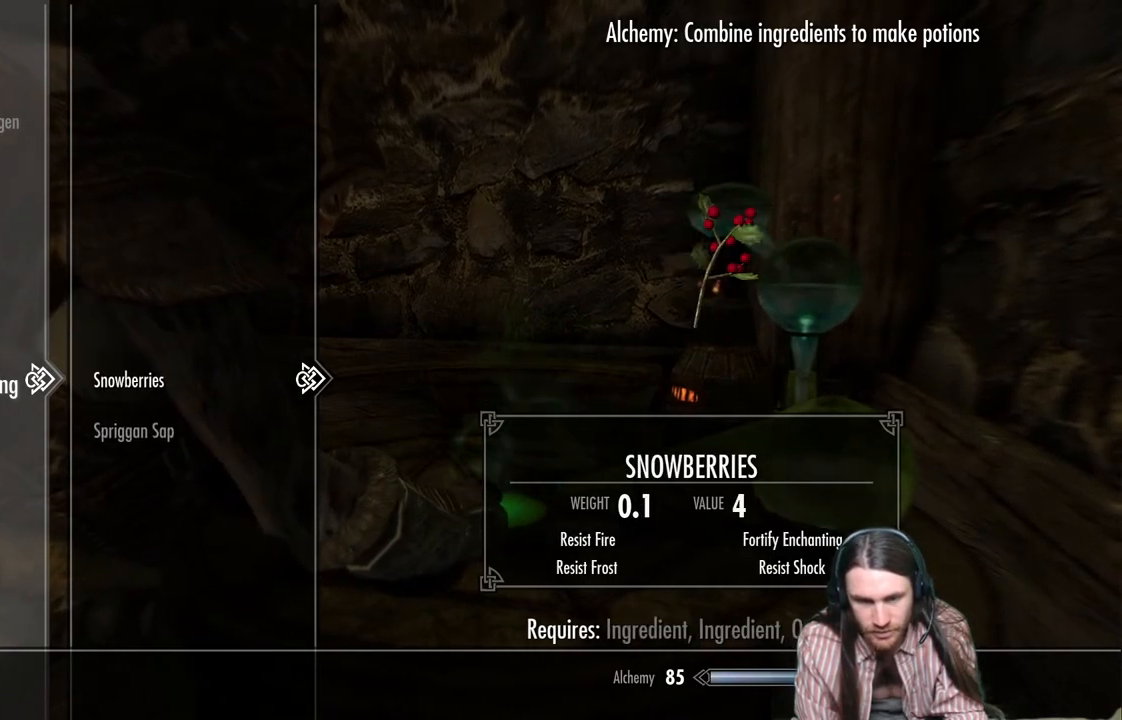
{"buttons": [], "left_stick": "center", "right_stick": "center", "events": [[233, "B", "down"], [450, "B", "up"]]}
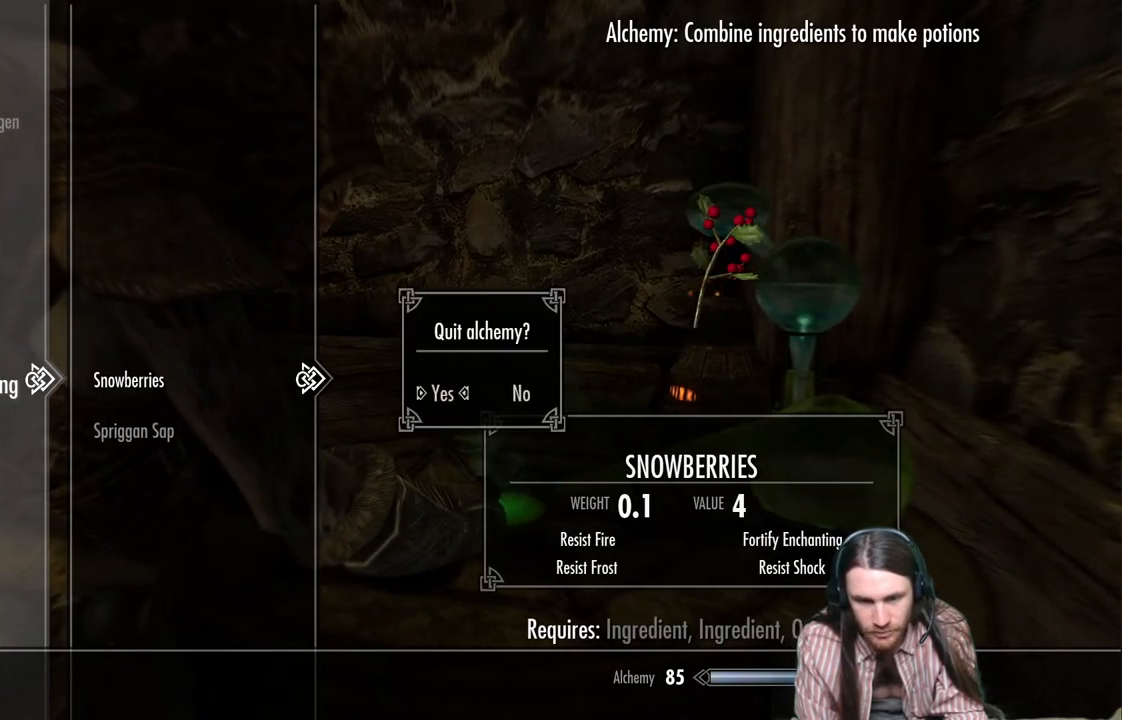
{"buttons": [], "left_stick": "center", "right_stick": "center", "events": []}
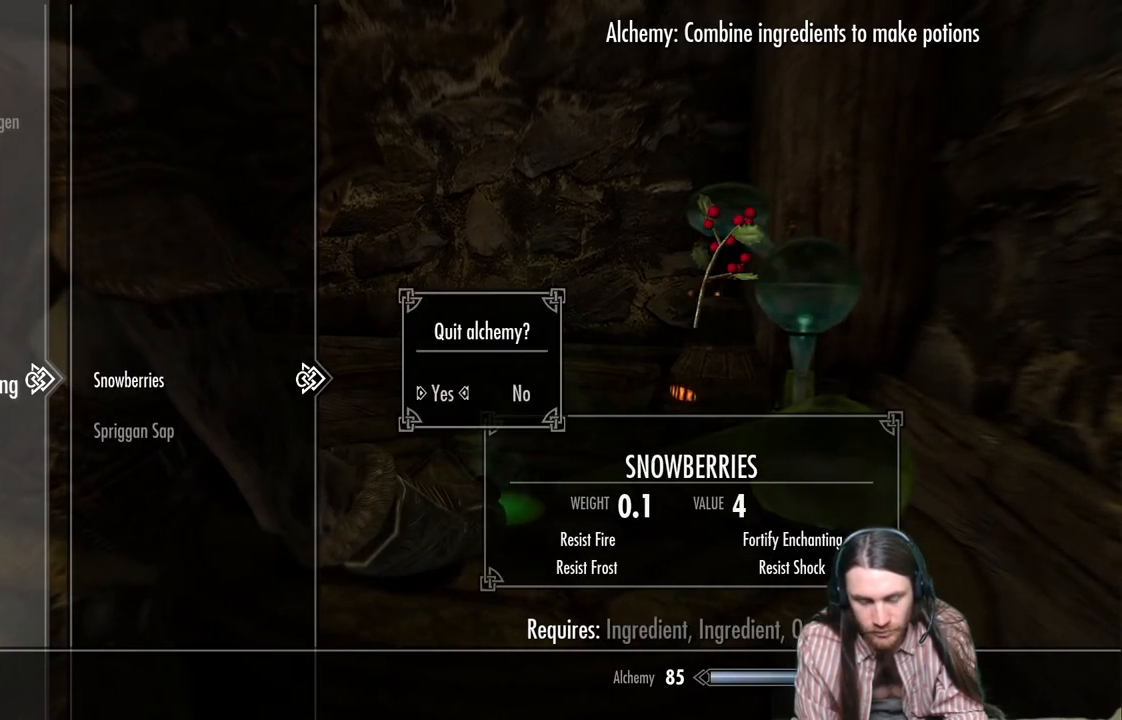
{"buttons": [], "left_stick": "center", "right_stick": "center", "events": []}
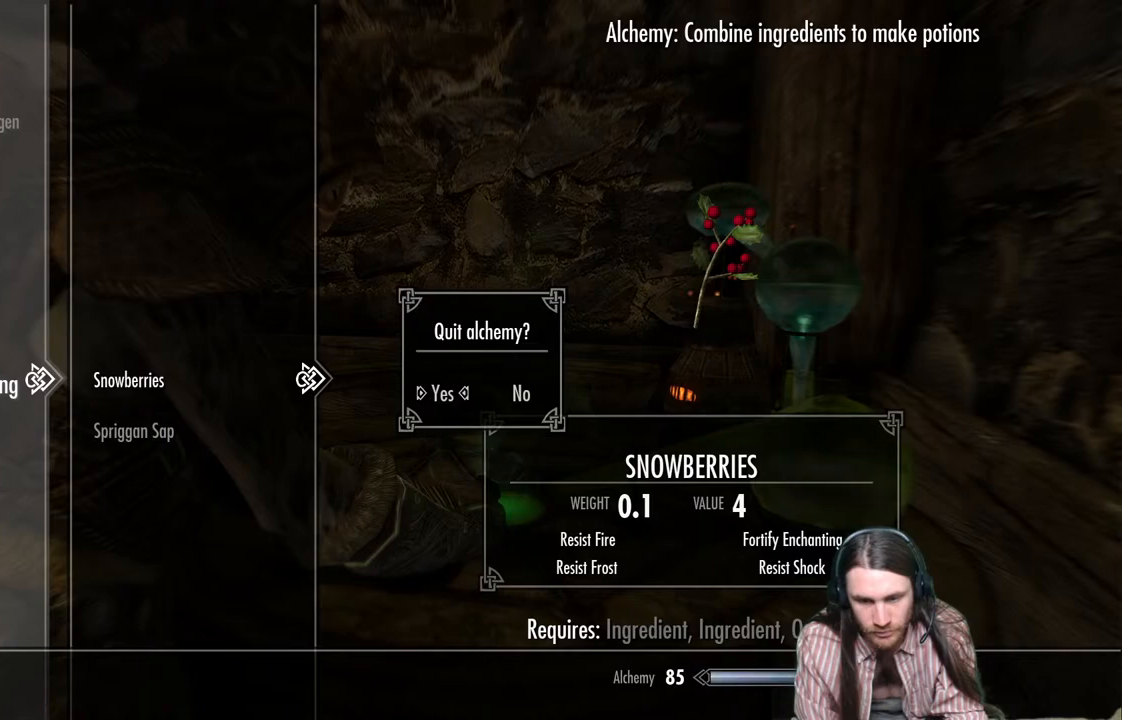
{"buttons": [], "left_stick": "center", "right_stick": "center", "events": [[317, "A", "down"], [483, "A", "up"]]}
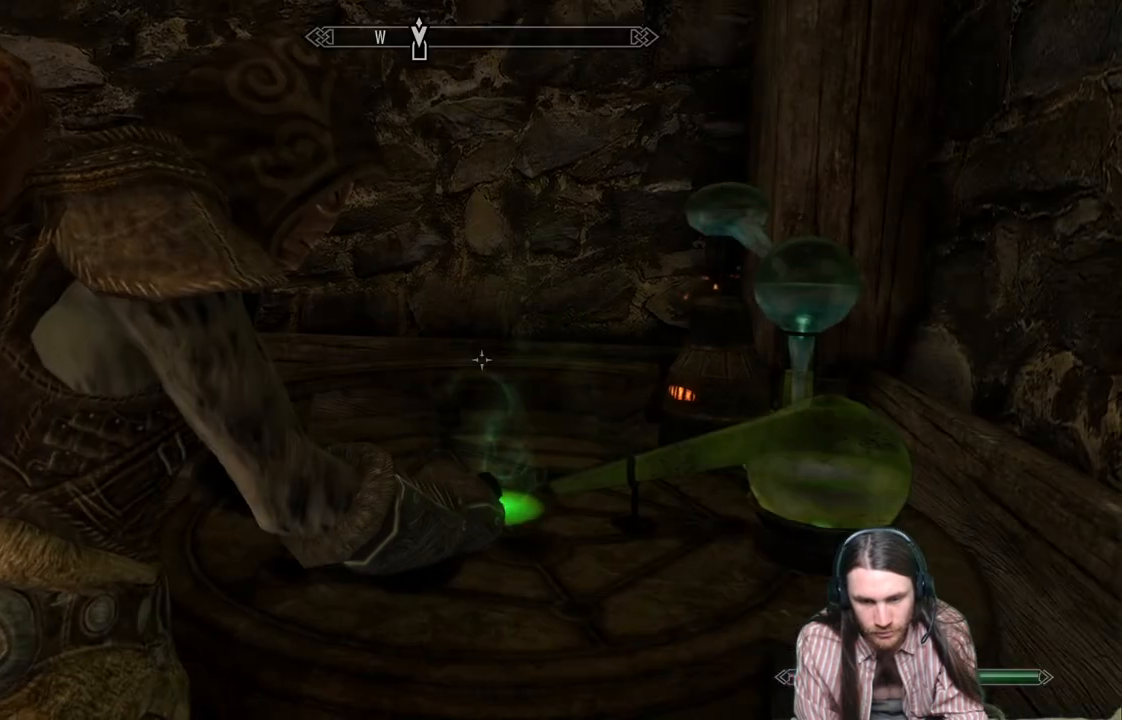
{"buttons": [], "left_stick": "center", "right_stick": "center", "events": []}
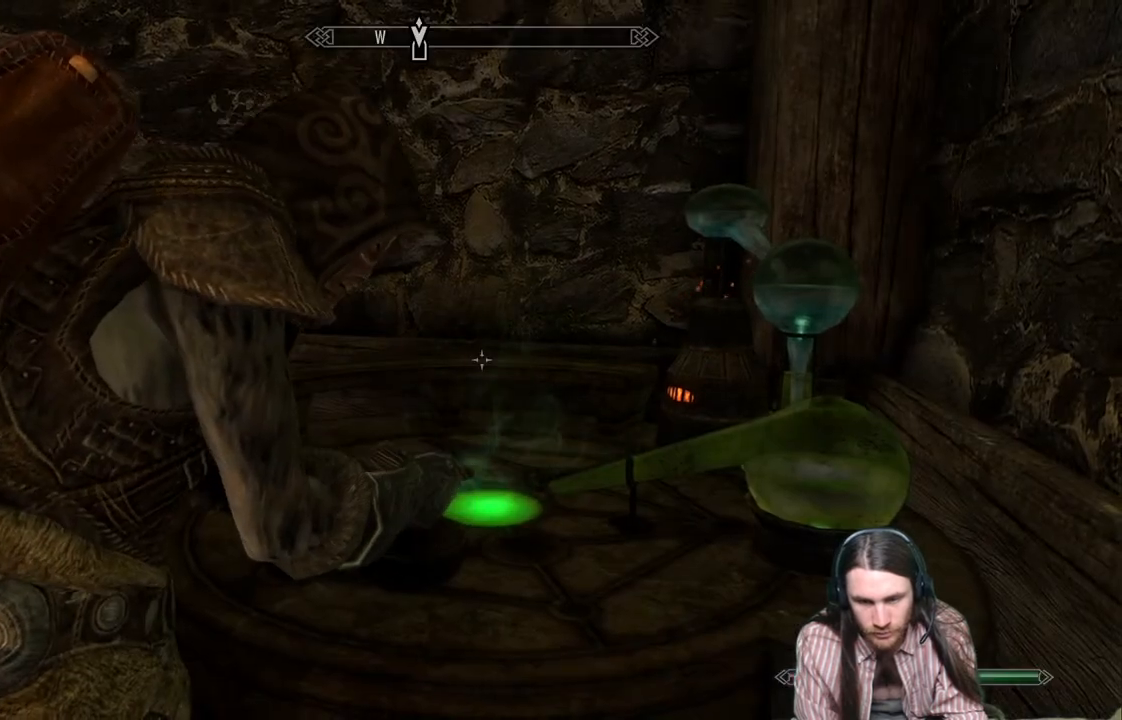
{"buttons": [], "left_stick": "center", "right_stick": "center", "events": []}
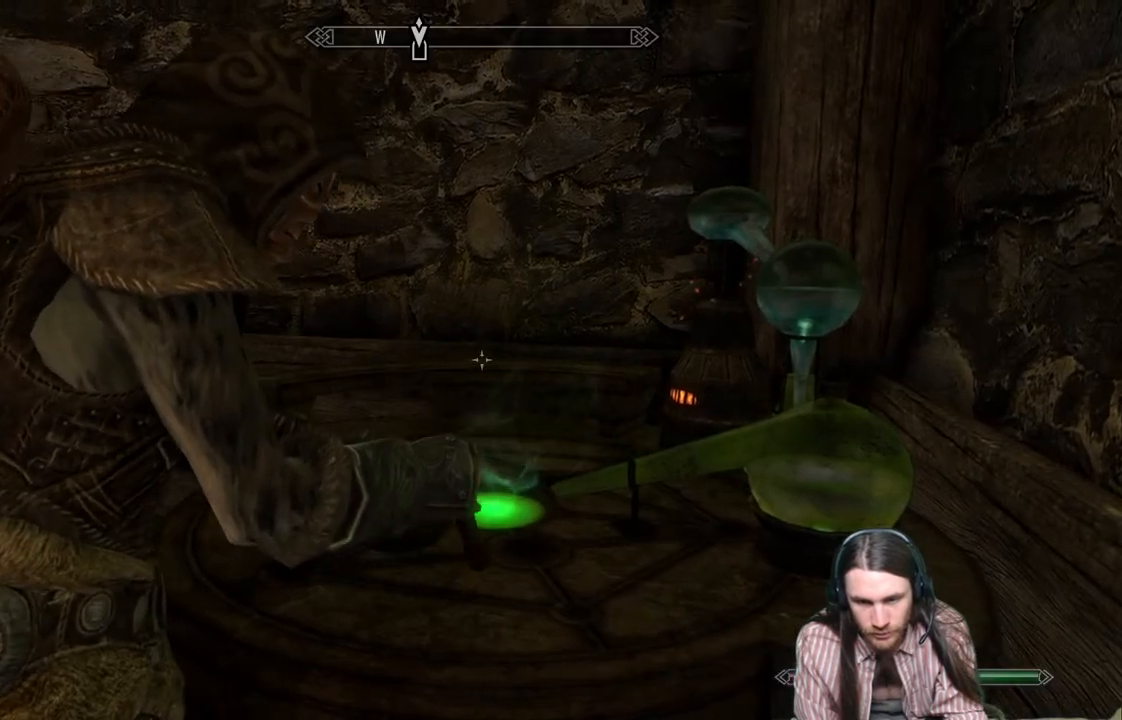
{"buttons": [], "left_stick": "center", "right_stick": "center", "events": []}